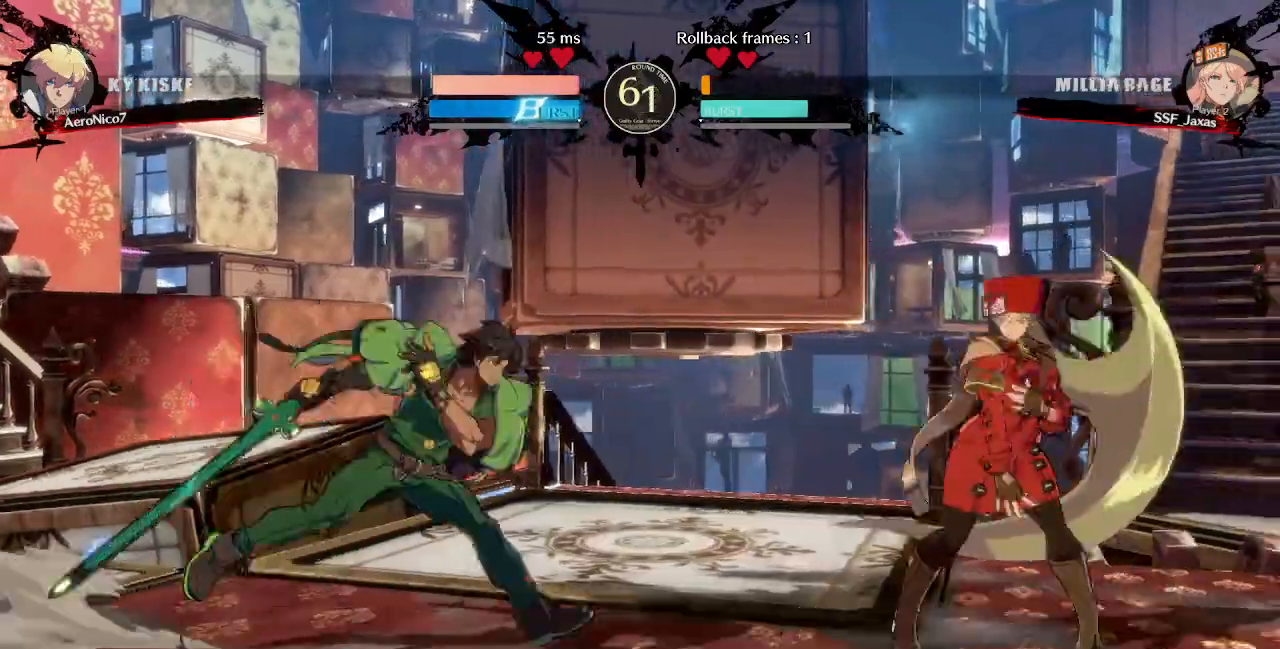
Gameplay with a controller (arcade stick); each line is a JSON object with the inputs held at the frame after it. "events" lists button and stick changes between this image and that frame as [ms after this image, input, new state], when the widget could be followed in between. Not read: CROSS L3 R3 SELECT START.
{"buttons": ["DPAD_UP", "DPAD_RIGHT"], "events": [[160, "DPAD_DOWN", "down"], [240, "DPAD_DOWN", "up"], [360, "DPAD_DOWN", "down"], [440, "DPAD_DOWN", "up"], [440, "DPAD_UP", "down"]]}
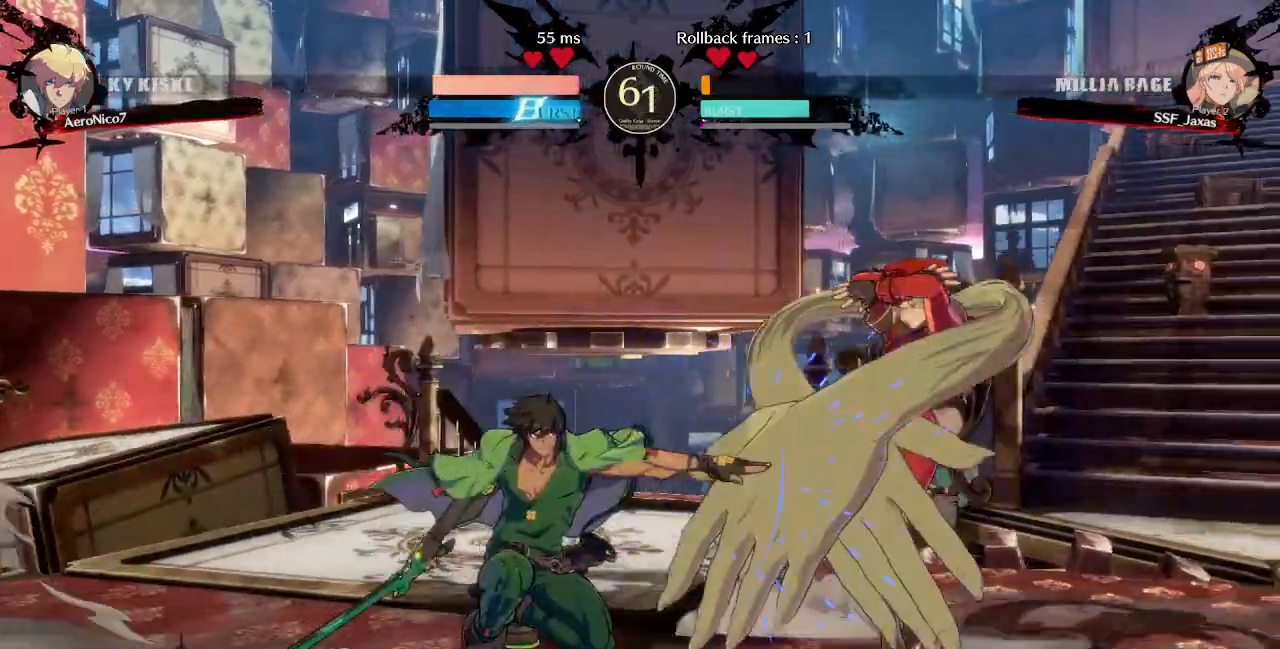
{"buttons": ["DPAD_RIGHT"], "events": [[320, "DPAD_UP", "up"]]}
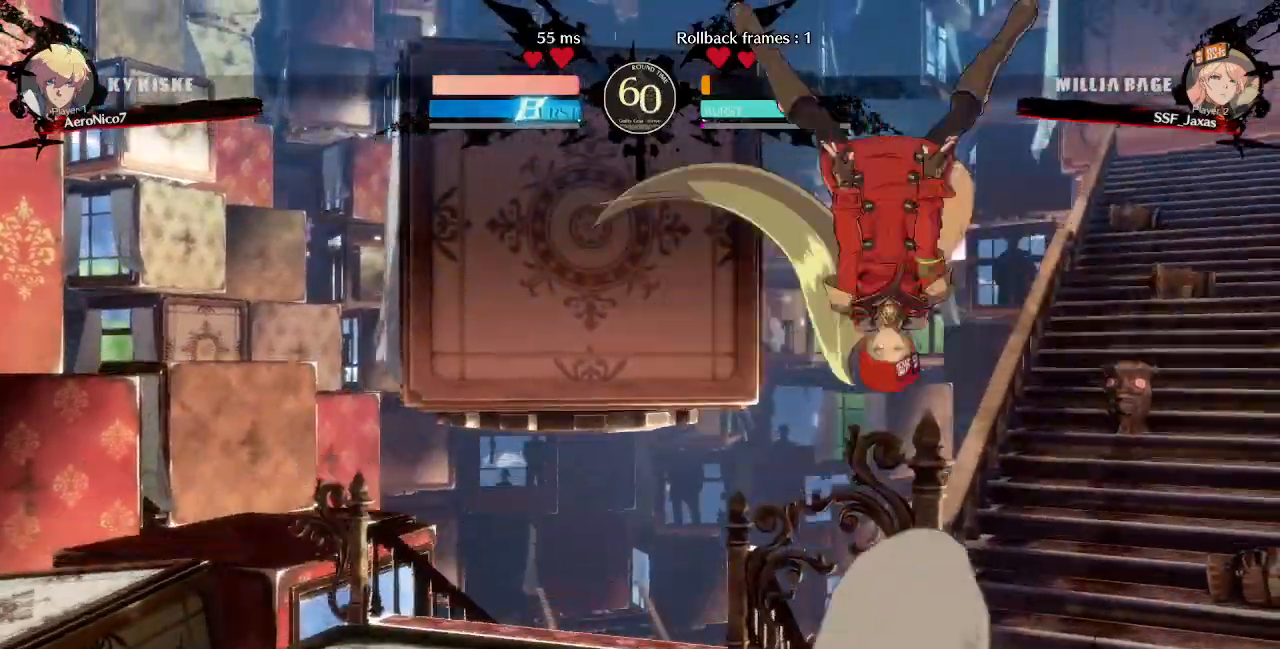
{"buttons": ["DPAD_RIGHT"], "events": [[200, "DPAD_DOWN", "down"], [280, "DPAD_LEFT", "down"], [280, "DPAD_RIGHT", "up"], [360, "DPAD_DOWN", "up"], [360, "TRIANGLE", "down"], [400, "DPAD_LEFT", "up"], [440, "DPAD_RIGHT", "down"], [440, "TRIANGLE", "up"]]}
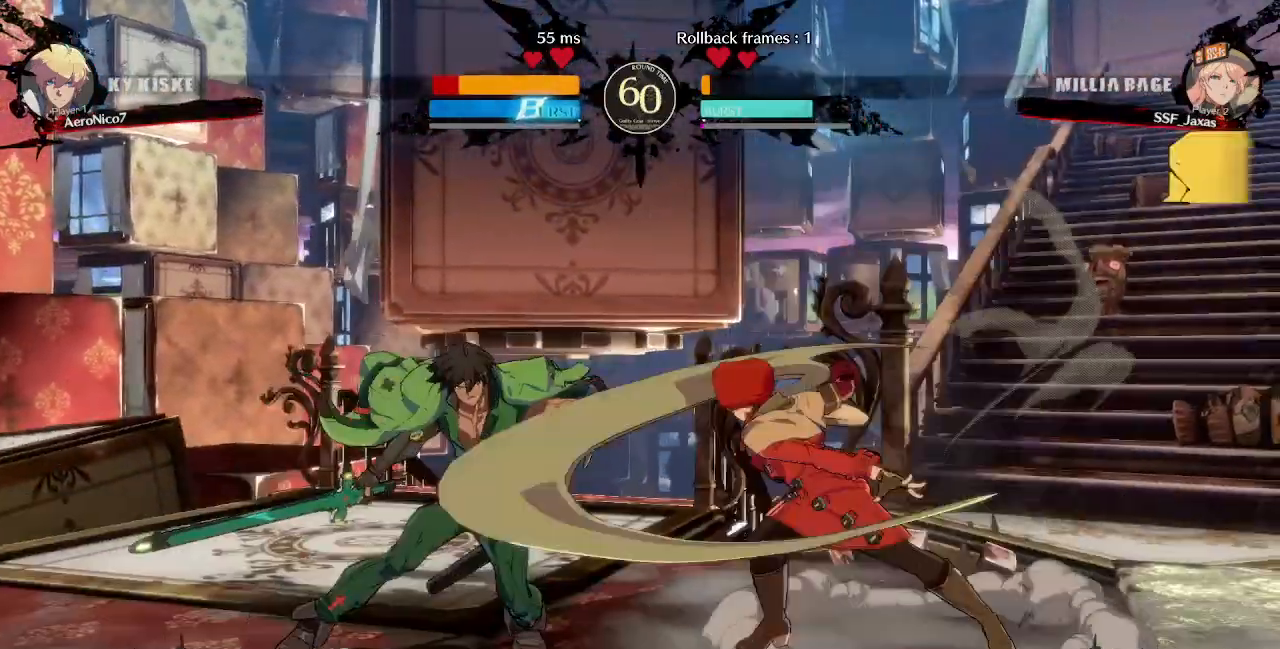
{"buttons": []}
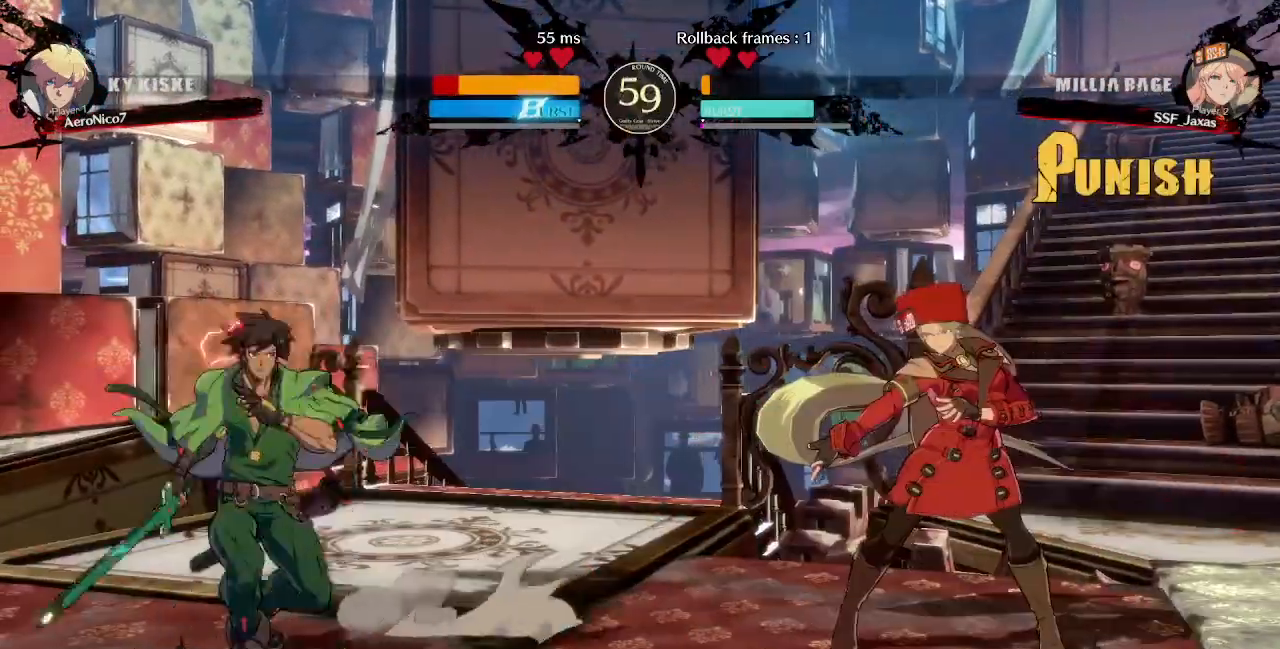
{"buttons": ["DPAD_DOWN", "DPAD_RIGHT"], "events": [[240, "DPAD_RIGHT", "down"], [480, "DPAD_DOWN", "down"]]}
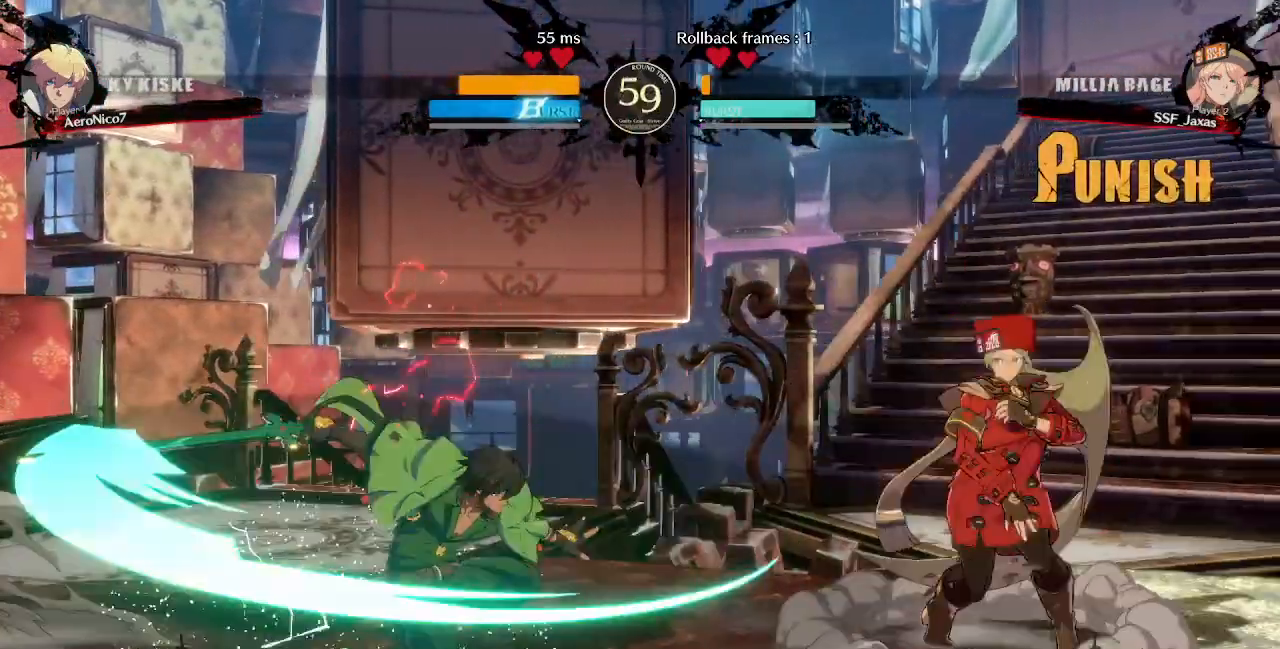
{"buttons": ["DPAD_RIGHT"], "events": [[80, "DPAD_LEFT", "down"], [80, "DPAD_RIGHT", "up"], [160, "DPAD_DOWN", "up"], [160, "TRIANGLE", "down"], [200, "TRIANGLE", "up"], [480, "DPAD_LEFT", "up"], [480, "DPAD_RIGHT", "down"]]}